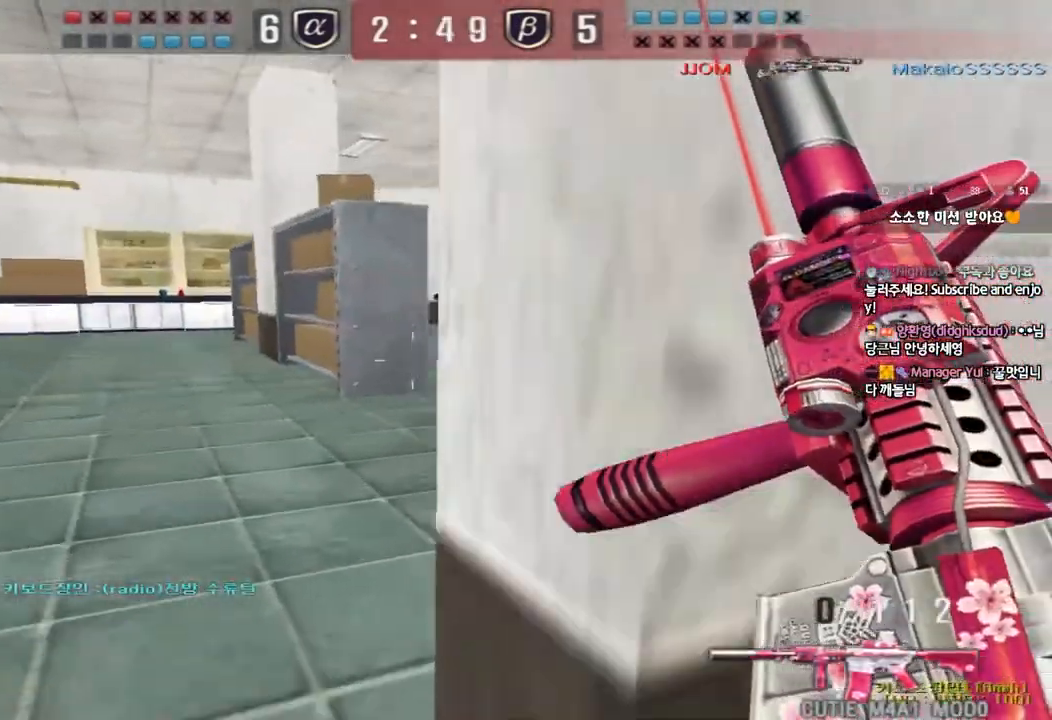
Gameplay with keyboard; each line is a JSON object with the keys held at the frame after it. "events" lists presses ("down") and releases ("up") of "a", "ctrl", "d", "e", "f", "q", "r", "s", "shift", "space", "tab" and "w" between this image and that frame as [ms after this image, input, new state], when the widget could be followed in between. No other keys are recorded. Mouse input is not recorded.
{"keys": ["d", "w"], "events": [[217, "w", "up"], [233, "ctrl", "down"], [250, "a", "up"], [317, "d", "down"], [333, "ctrl", "up"], [333, "w", "down"]]}
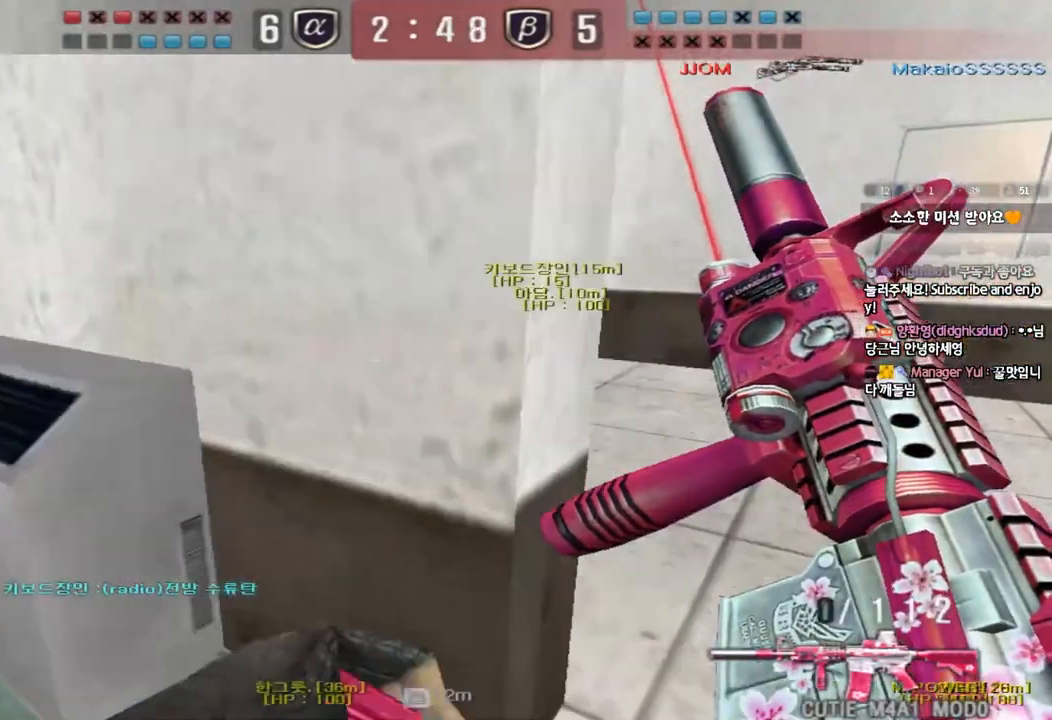
{"keys": ["a", "w"], "events": [[133, "ctrl", "down"], [150, "d", "up"], [150, "w", "up"], [183, "ctrl", "up"], [217, "w", "down"], [233, "d", "down"], [350, "d", "up"], [400, "a", "down"]]}
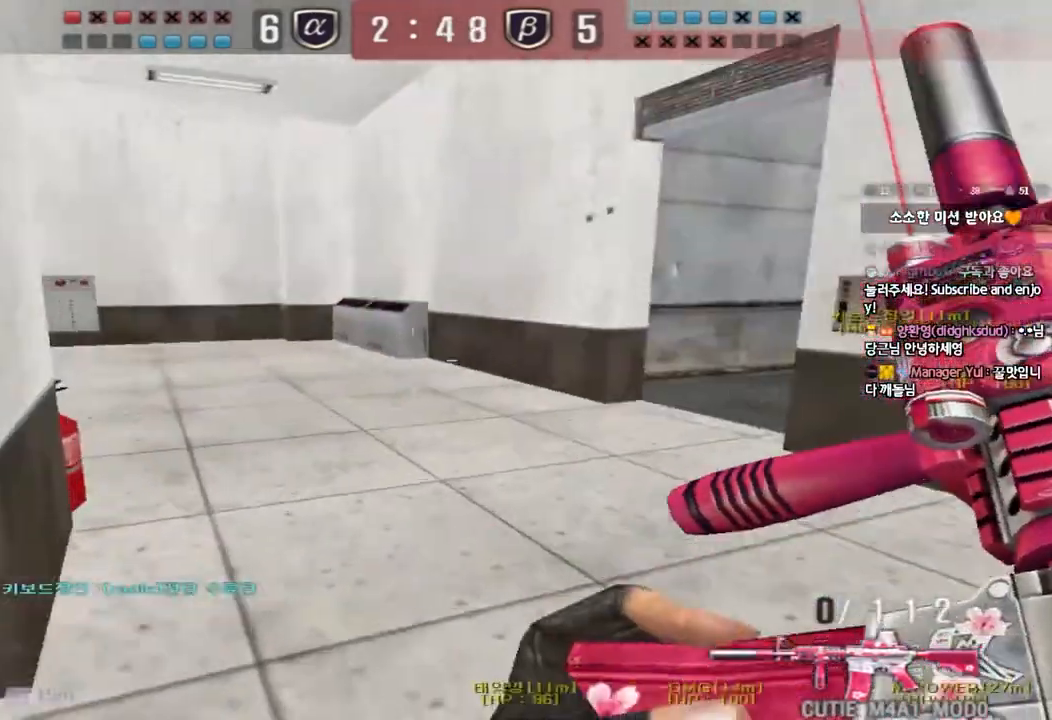
{"keys": ["ctrl"], "events": [[83, "ctrl", "down"], [83, "w", "up"], [117, "a", "up"], [150, "ctrl", "up"], [150, "w", "down"], [167, "d", "down"], [450, "ctrl", "down"], [467, "d", "up"], [467, "w", "up"]]}
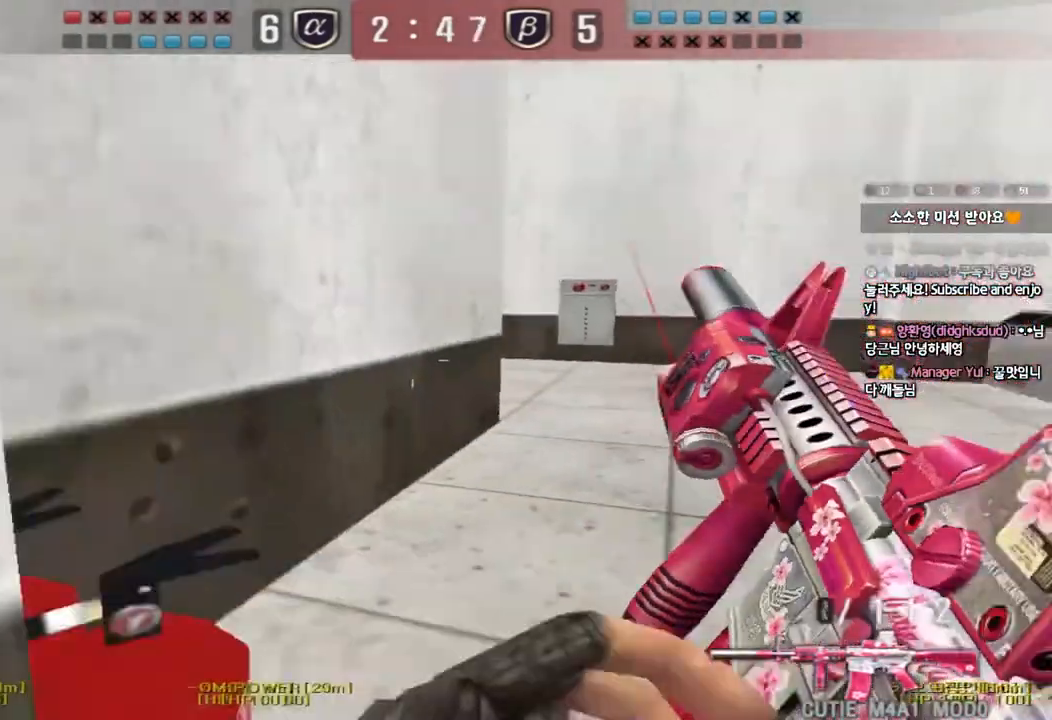
{"keys": ["d", "w"], "events": [[50, "a", "down"], [50, "ctrl", "up"], [50, "w", "down"], [233, "a", "up"], [233, "ctrl", "down"], [233, "w", "up"], [300, "ctrl", "up"], [300, "w", "down"], [317, "d", "down"]]}
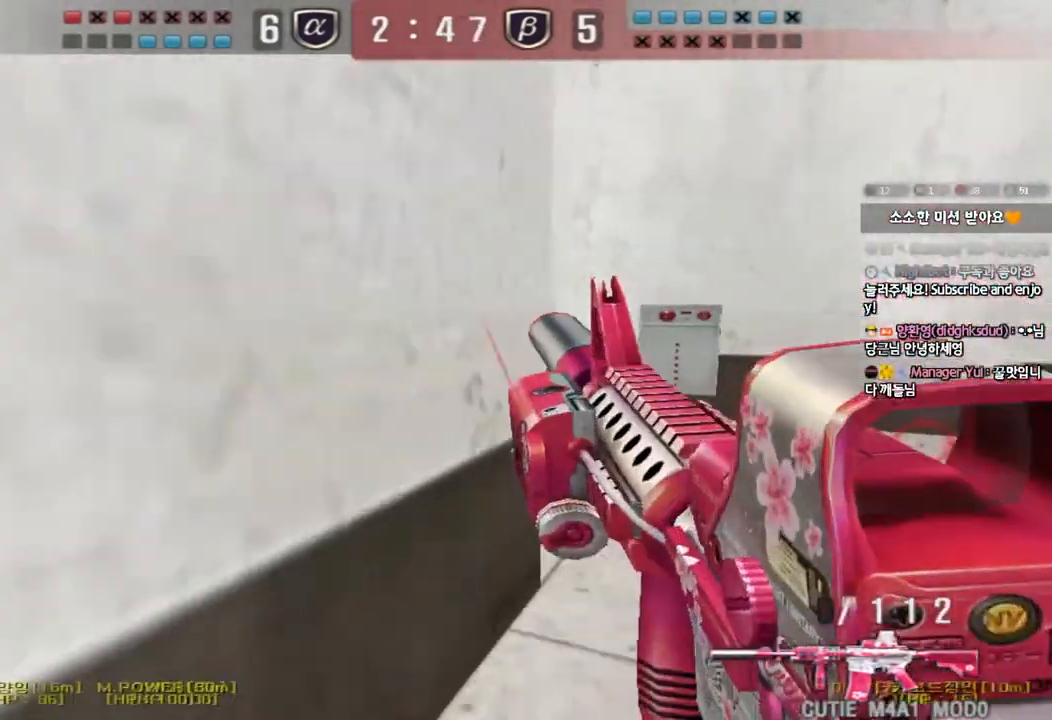
{"keys": ["a", "w"], "events": [[33, "ctrl", "down"], [33, "d", "up"], [50, "w", "up"], [117, "ctrl", "up"], [117, "w", "down"], [133, "d", "down"], [350, "d", "up"], [367, "ctrl", "down"], [383, "w", "up"], [467, "a", "down"], [467, "ctrl", "up"], [467, "w", "down"]]}
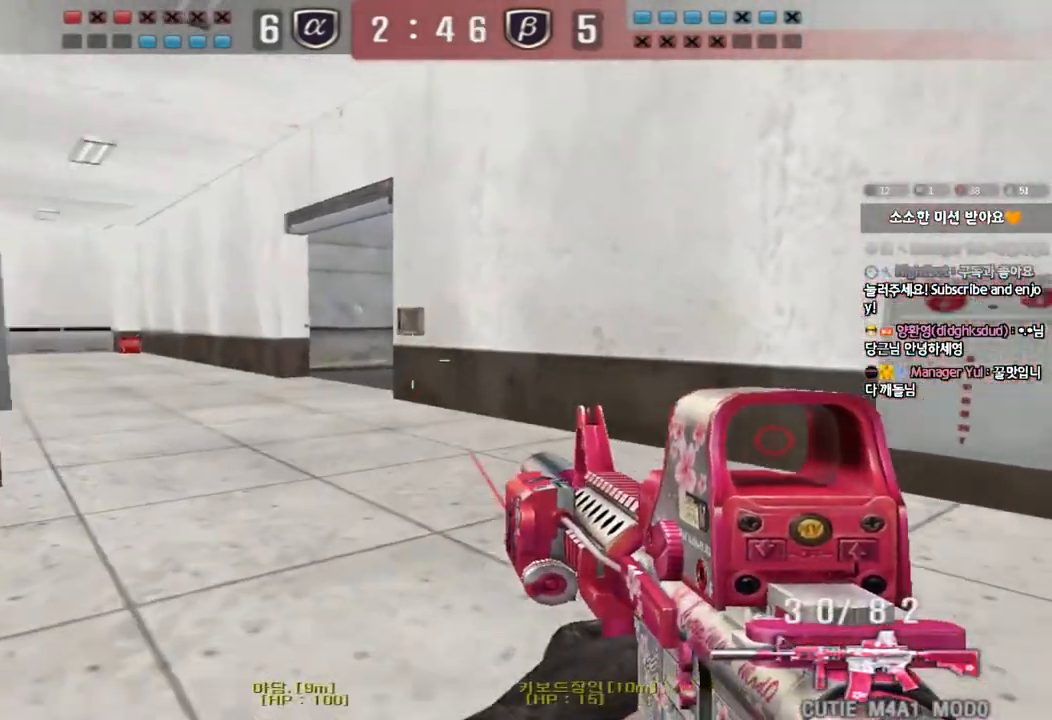
{"keys": ["a", "w"], "events": [[167, "ctrl", "down"], [183, "w", "up"], [200, "a", "up"], [283, "ctrl", "up"], [300, "w", "down"], [317, "a", "down"]]}
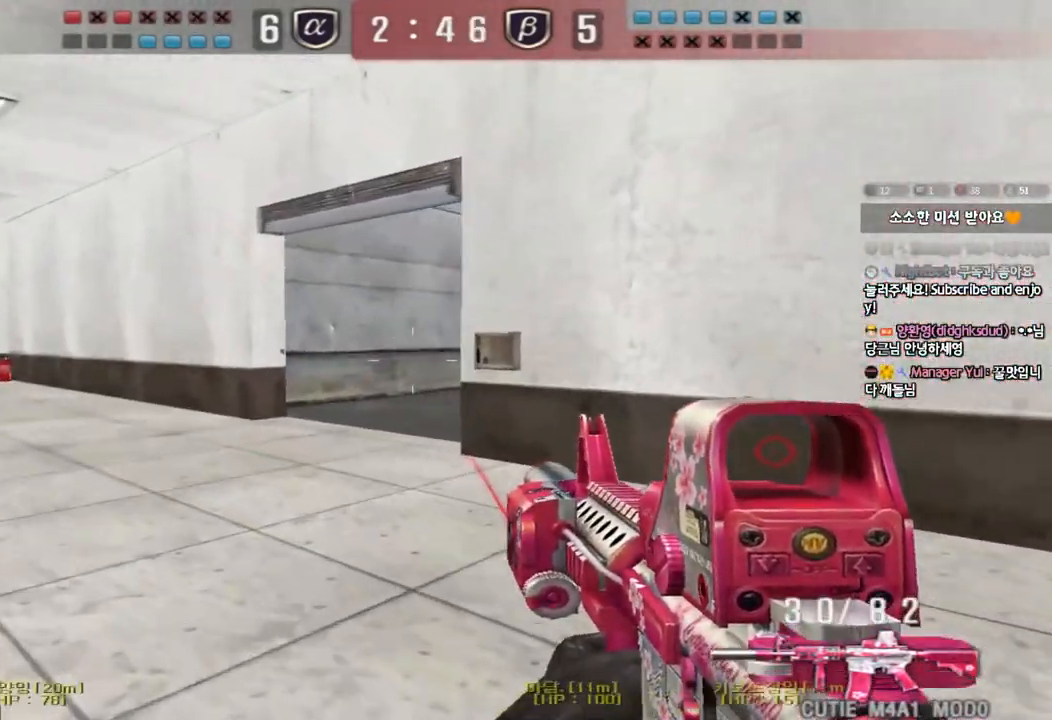
{"keys": ["a"], "events": [[33, "w", "up"], [50, "a", "up"], [50, "ctrl", "down"], [100, "ctrl", "up"], [100, "d", "down"], [100, "w", "down"], [250, "a", "down"], [250, "d", "up"], [383, "w", "up"]]}
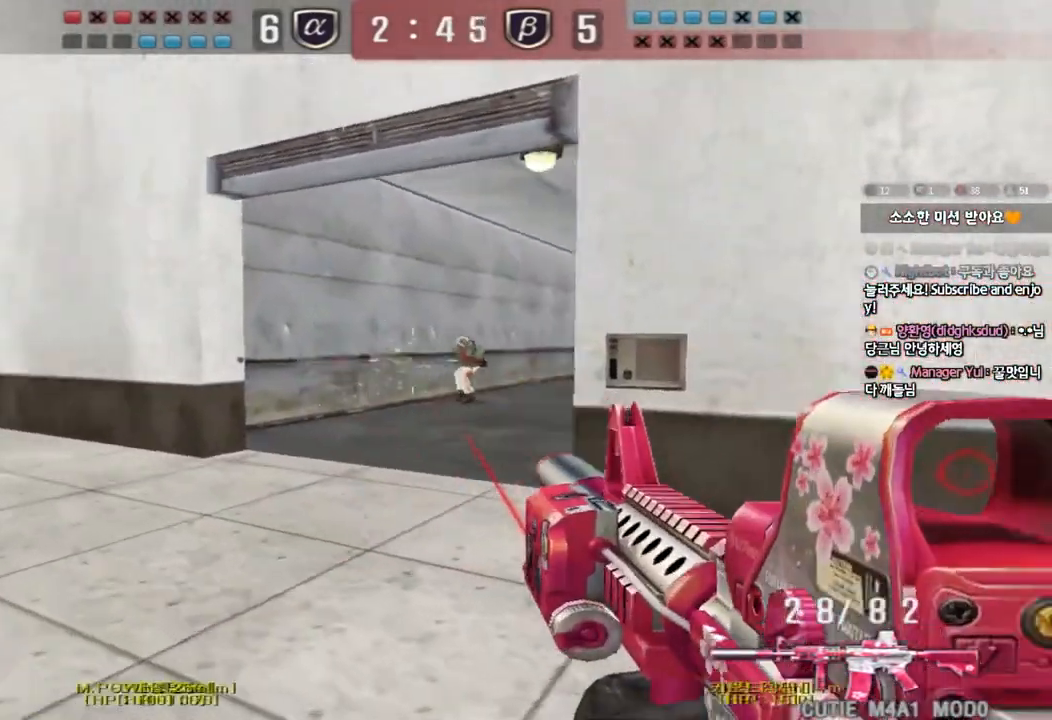
{"keys": ["a", "w"], "events": [[217, "w", "down"]]}
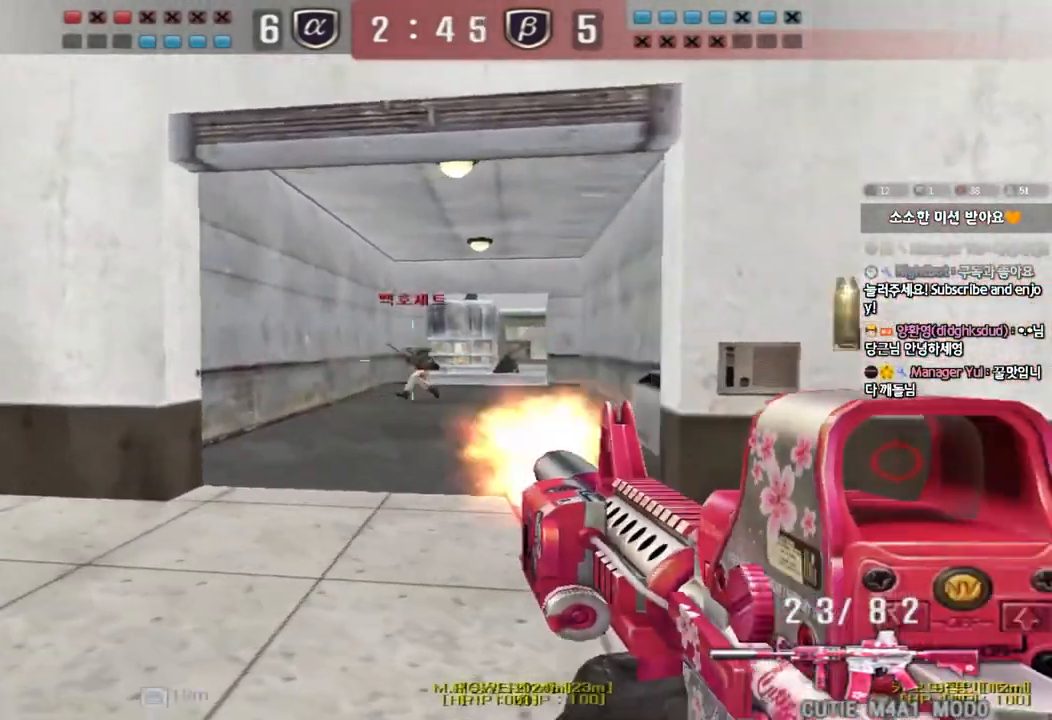
{"keys": ["d", "w"], "events": [[333, "a", "up"], [367, "d", "down"]]}
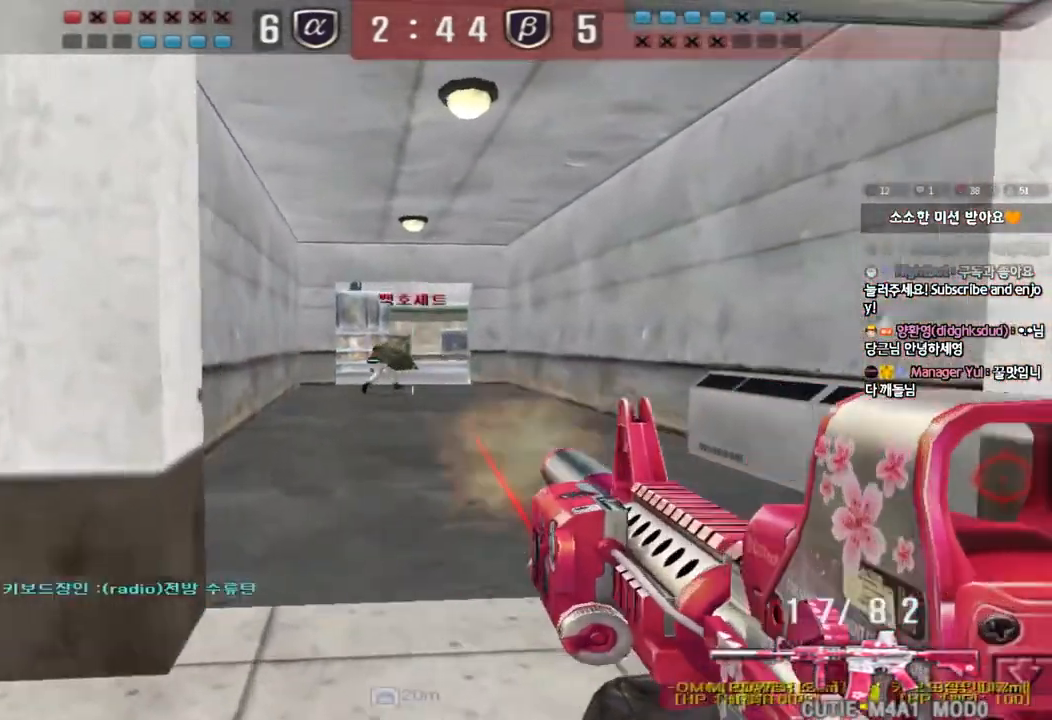
{"keys": ["w"], "events": [[67, "d", "up"], [100, "a", "down"], [300, "a", "up"], [317, "d", "down"], [467, "d", "up"]]}
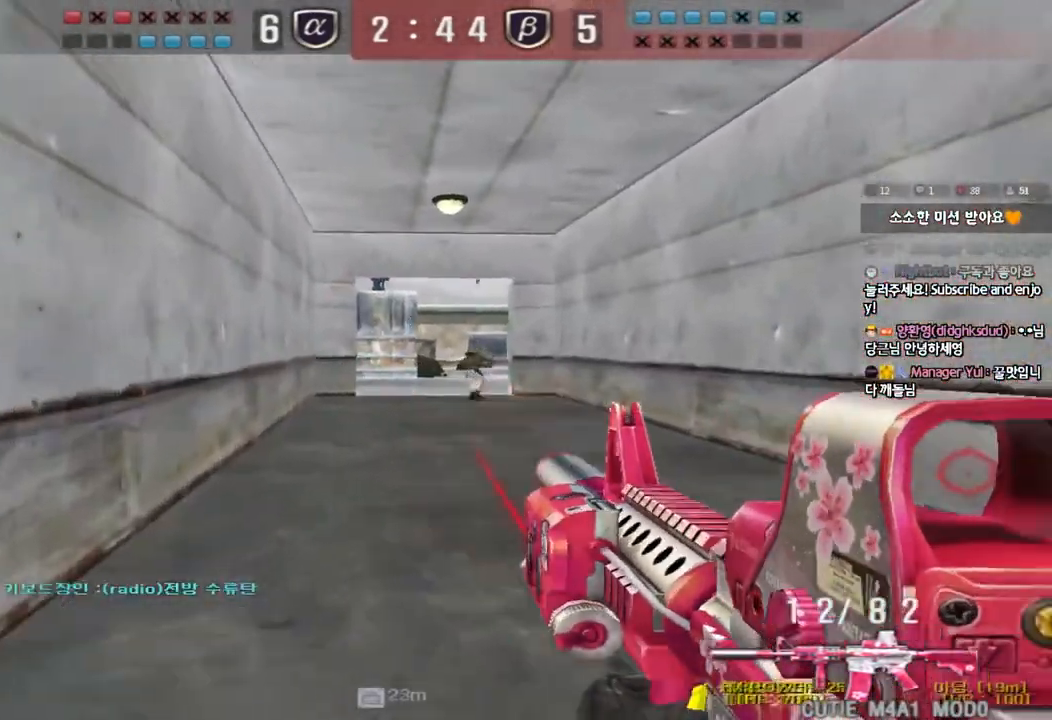
{"keys": [], "events": [[50, "w", "up"]]}
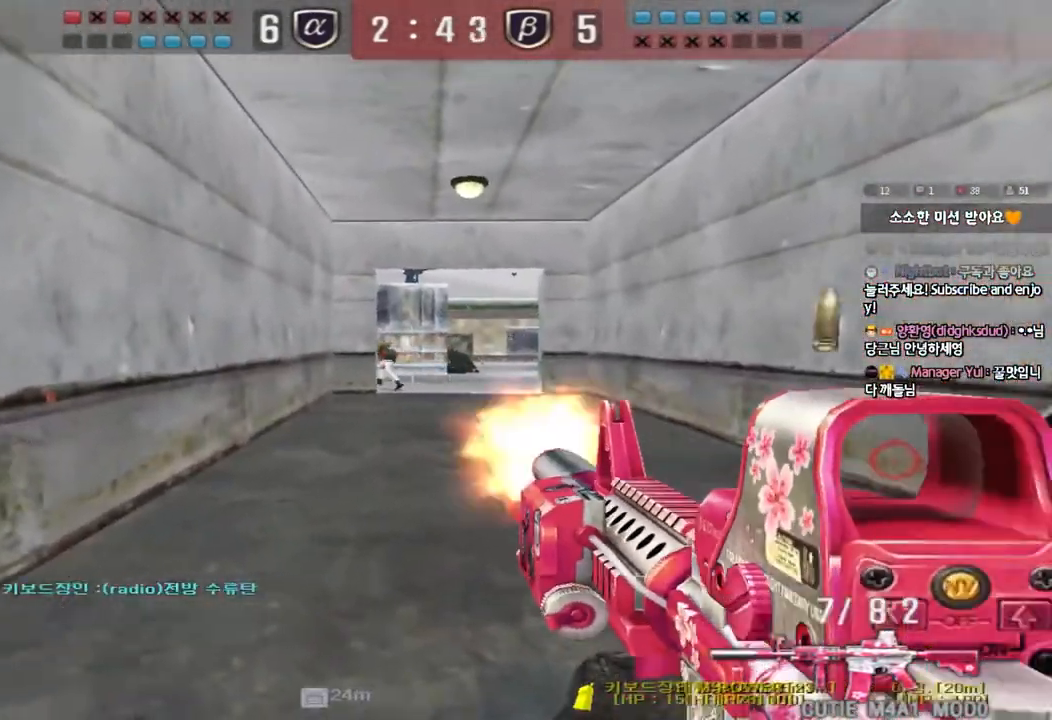
{"keys": ["w"], "events": [[183, "a", "down"], [217, "w", "down"], [250, "r", "down"], [333, "r", "up"], [500, "a", "up"]]}
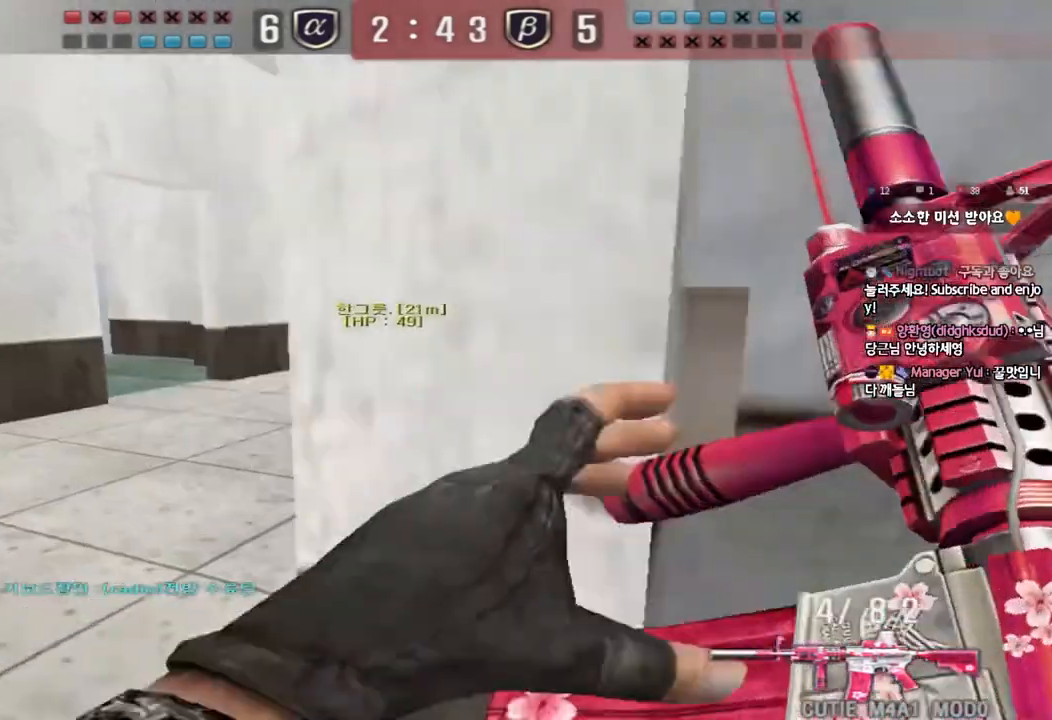
{"keys": ["ctrl"], "events": [[67, "d", "down"], [217, "ctrl", "down"], [217, "d", "up"], [233, "w", "up"], [300, "ctrl", "up"], [317, "d", "down"], [317, "w", "down"], [483, "ctrl", "down"], [500, "d", "up"], [500, "w", "up"]]}
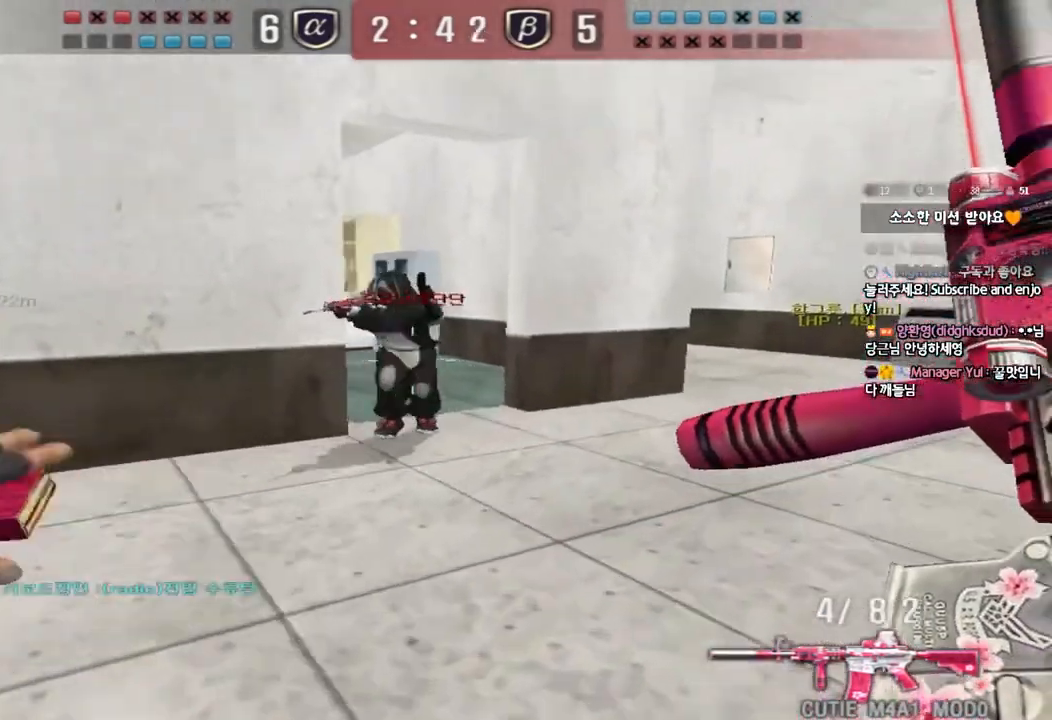
{"keys": ["ctrl", "d", "w"], "events": [[50, "ctrl", "up"], [50, "d", "down"], [67, "w", "down"], [167, "d", "up"], [200, "ctrl", "down"], [217, "w", "up"], [233, "space", "down"], [350, "ctrl", "up"], [350, "space", "up"], [400, "d", "down"], [400, "w", "down"], [483, "ctrl", "down"]]}
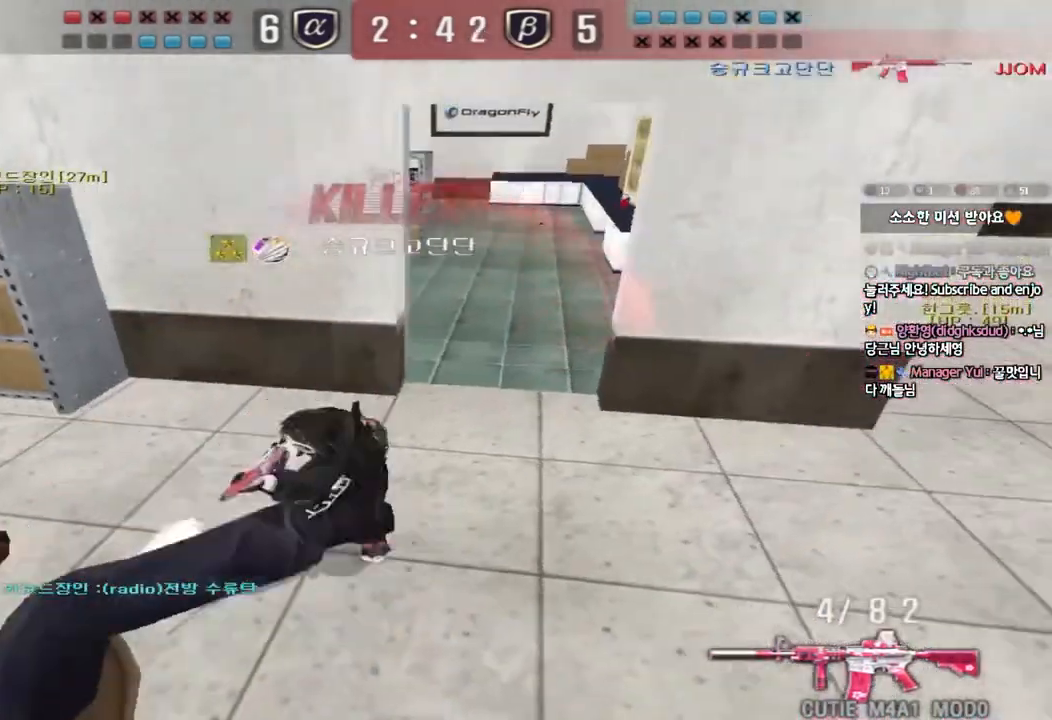
{"keys": [], "events": [[83, "ctrl", "up"], [167, "ctrl", "down"], [283, "ctrl", "up"], [333, "w", "up"], [350, "d", "up"]]}
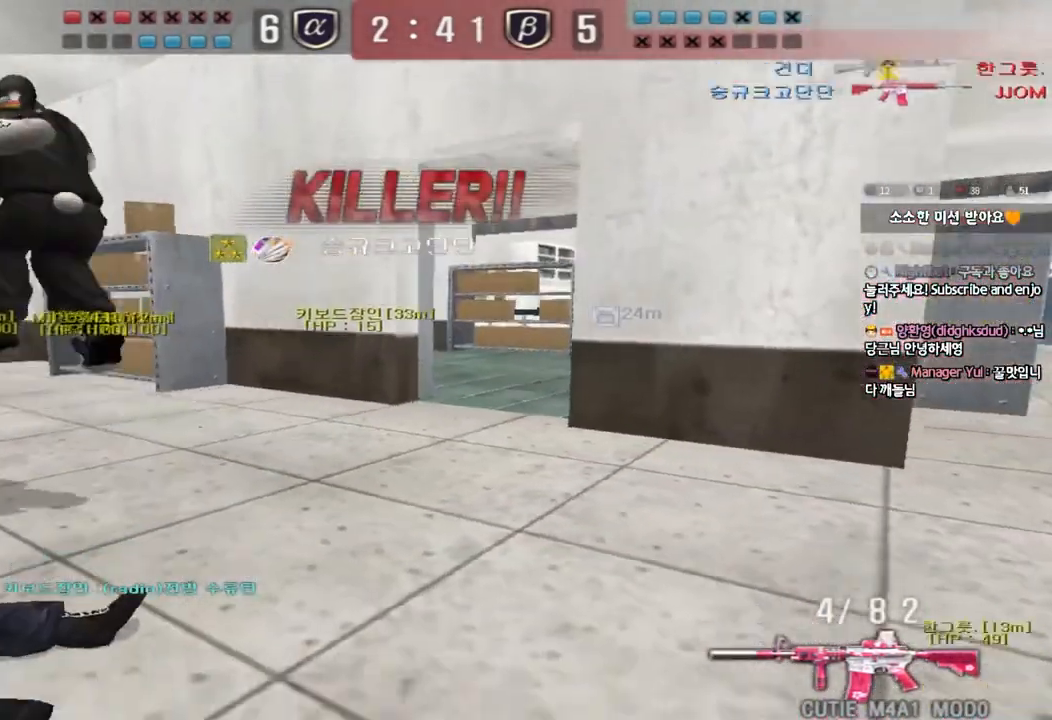
{"keys": [], "events": []}
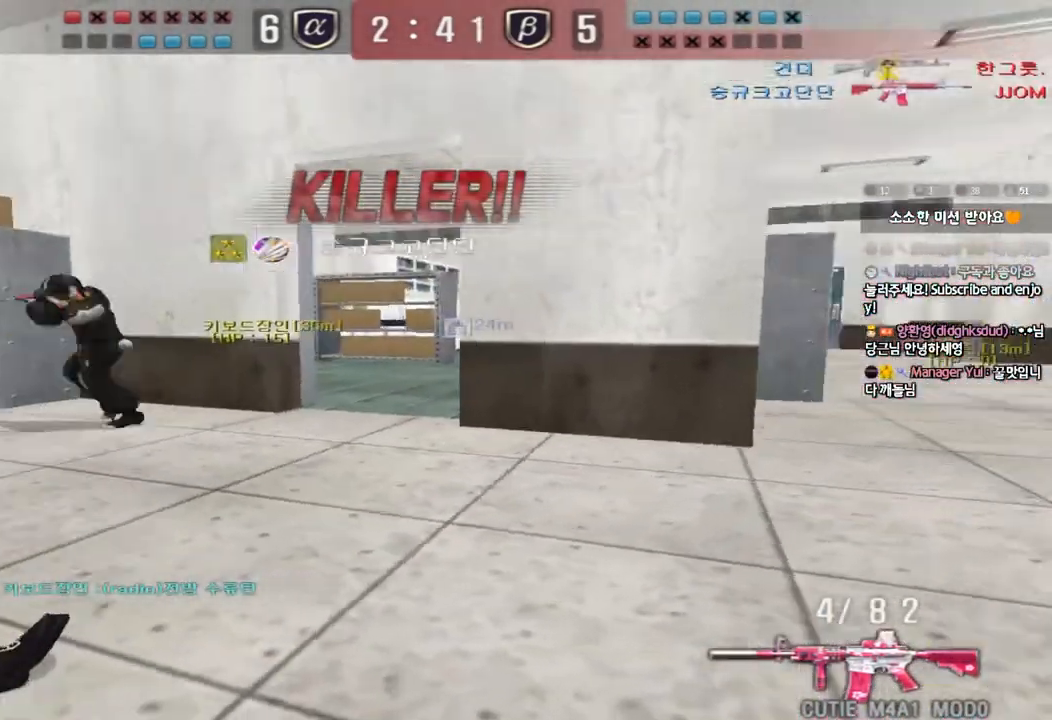
{"keys": ["tab"], "events": [[83, "tab", "down"]]}
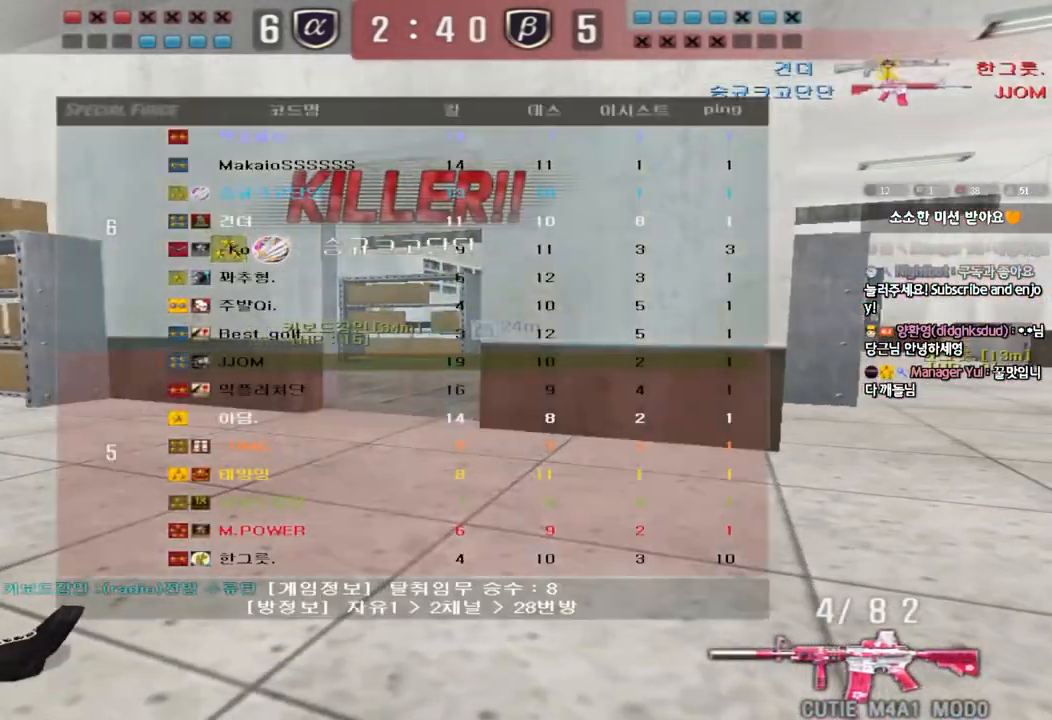
{"keys": ["r"], "events": [[250, "tab", "up"], [450, "r", "down"]]}
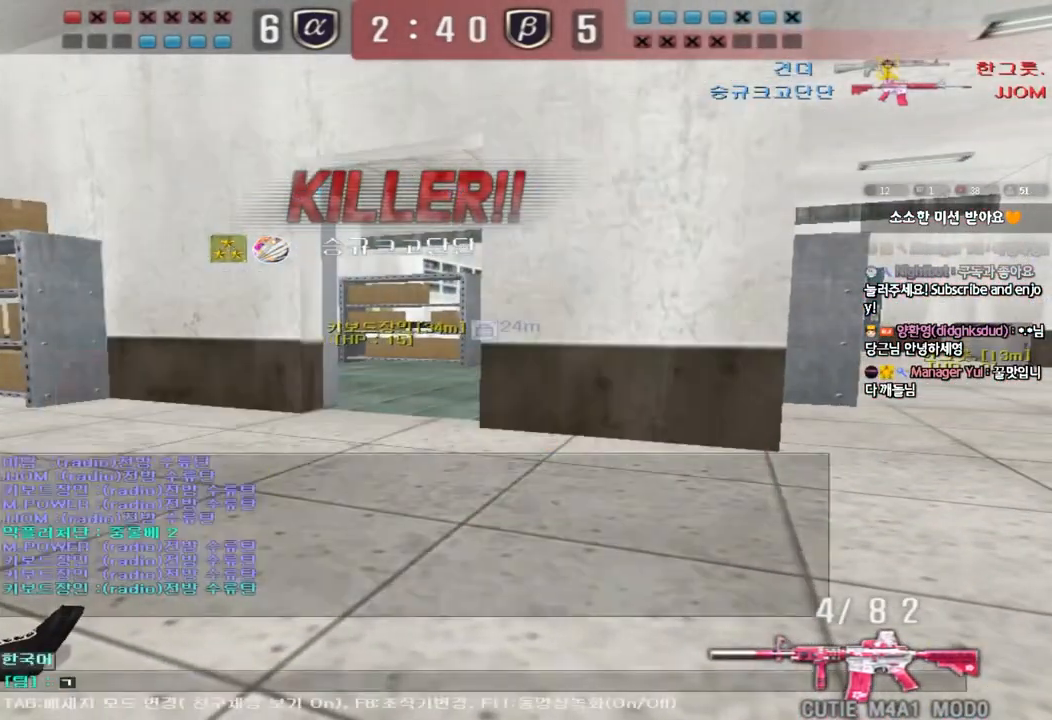
{"keys": [], "events": [[17, "r", "up"], [83, "q", "down"], [150, "q", "up"], [250, "r", "down"], [317, "r", "up"]]}
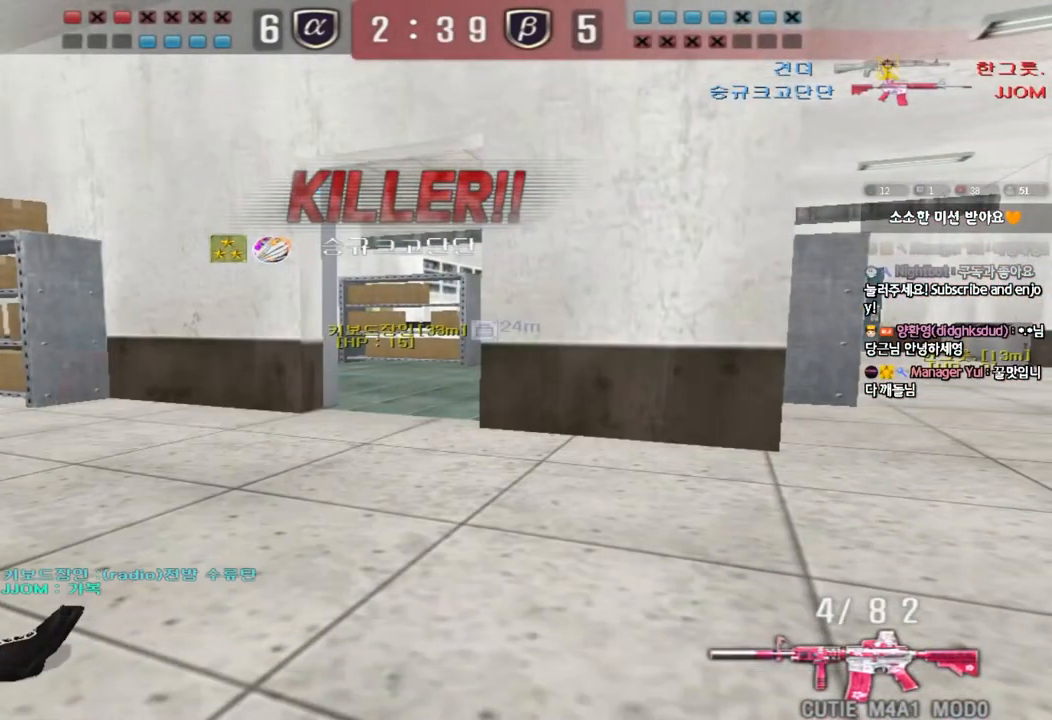
{"keys": [], "events": [[250, "w", "down"], [317, "w", "up"], [400, "r", "down"], [467, "r", "up"]]}
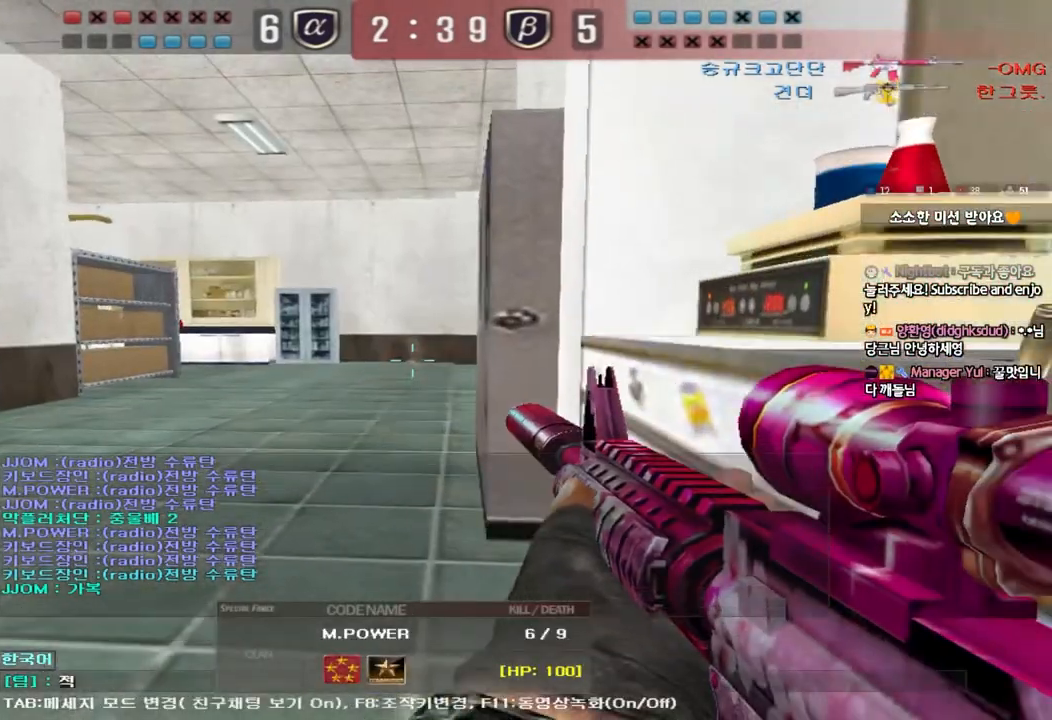
{"keys": ["r"], "events": [[233, "d", "down"], [300, "d", "up"], [500, "r", "down"]]}
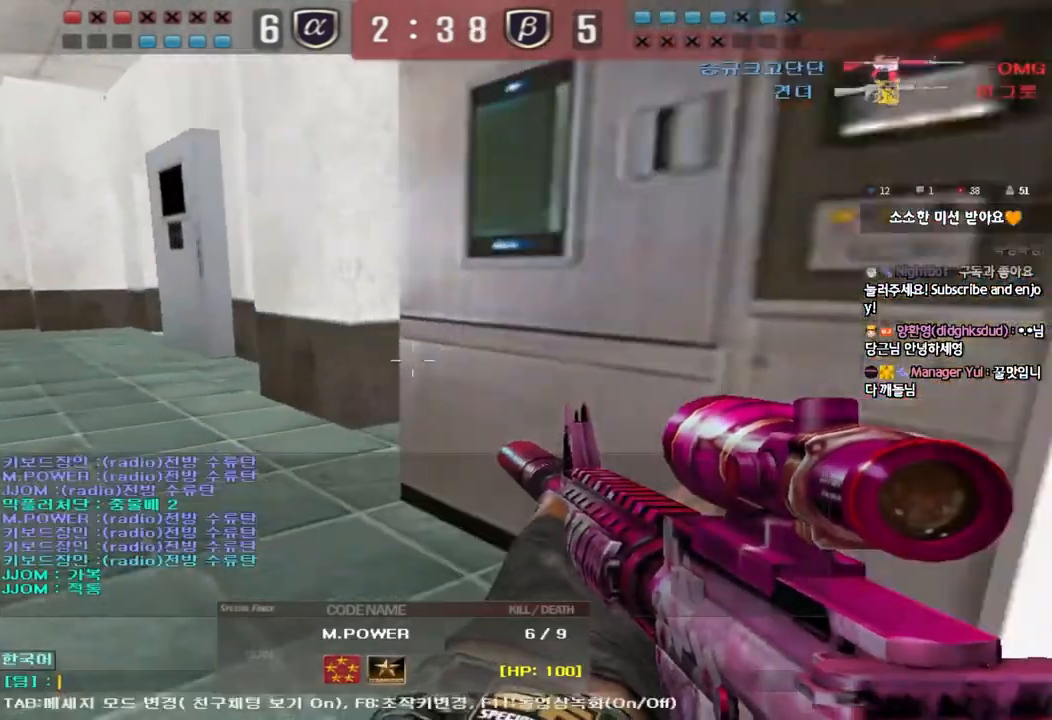
{"keys": [], "events": [[50, "r", "up"], [117, "a", "down"], [183, "a", "up"], [267, "q", "down"], [333, "q", "up"], [400, "r", "down"], [467, "r", "up"]]}
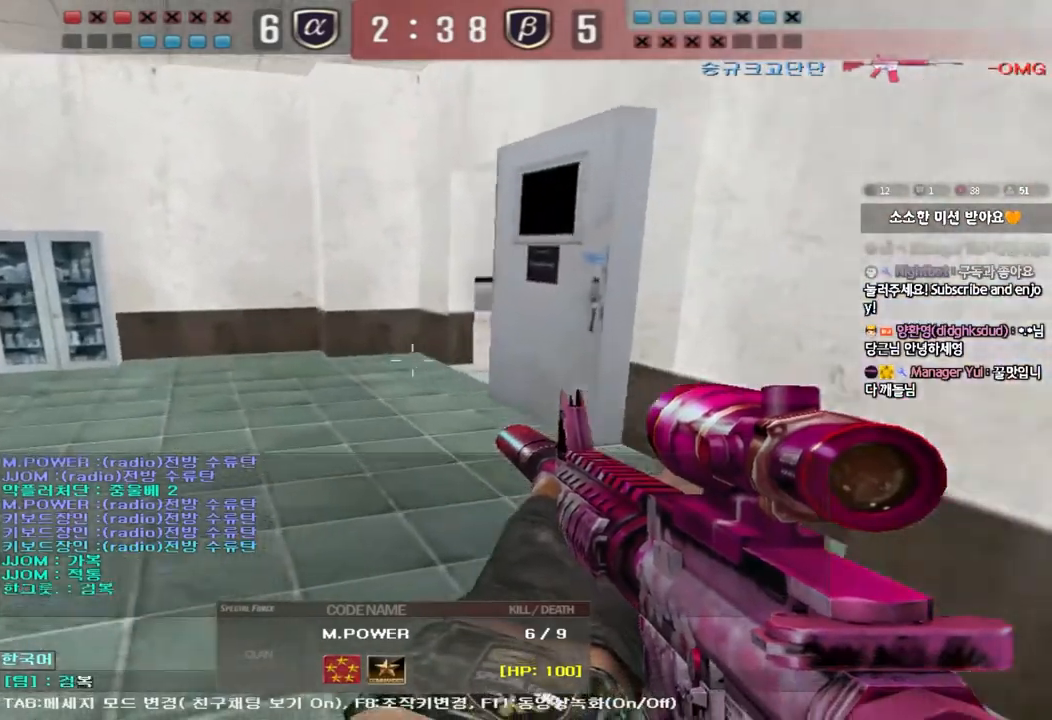
{"keys": ["tab"], "events": [[417, "tab", "down"]]}
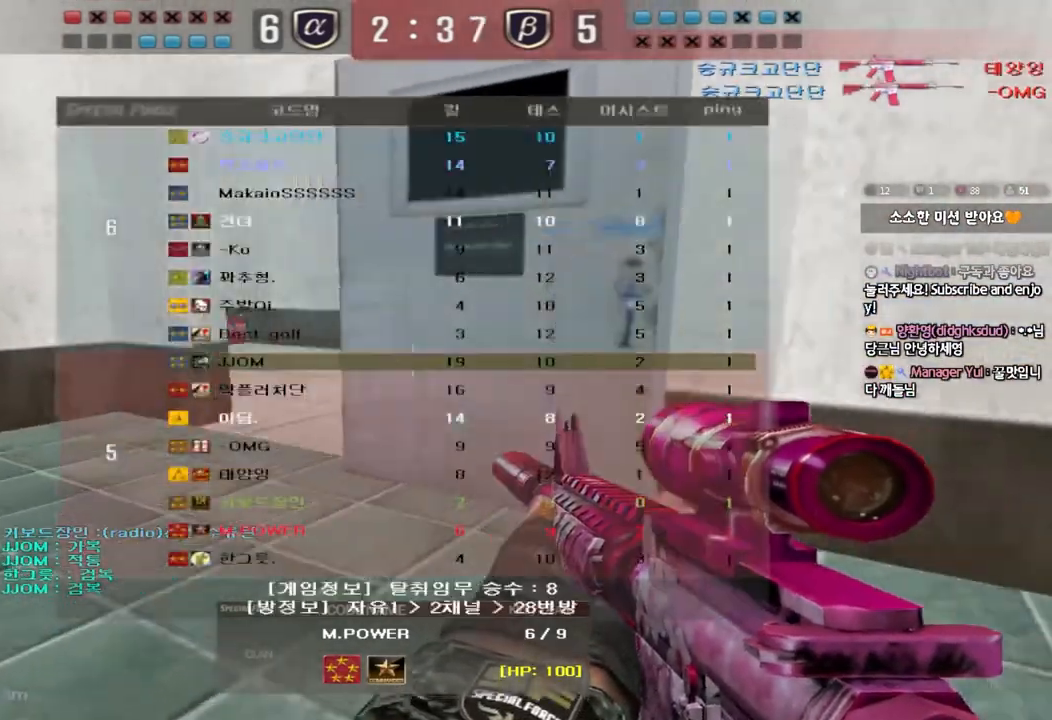
{"keys": ["tab"], "events": []}
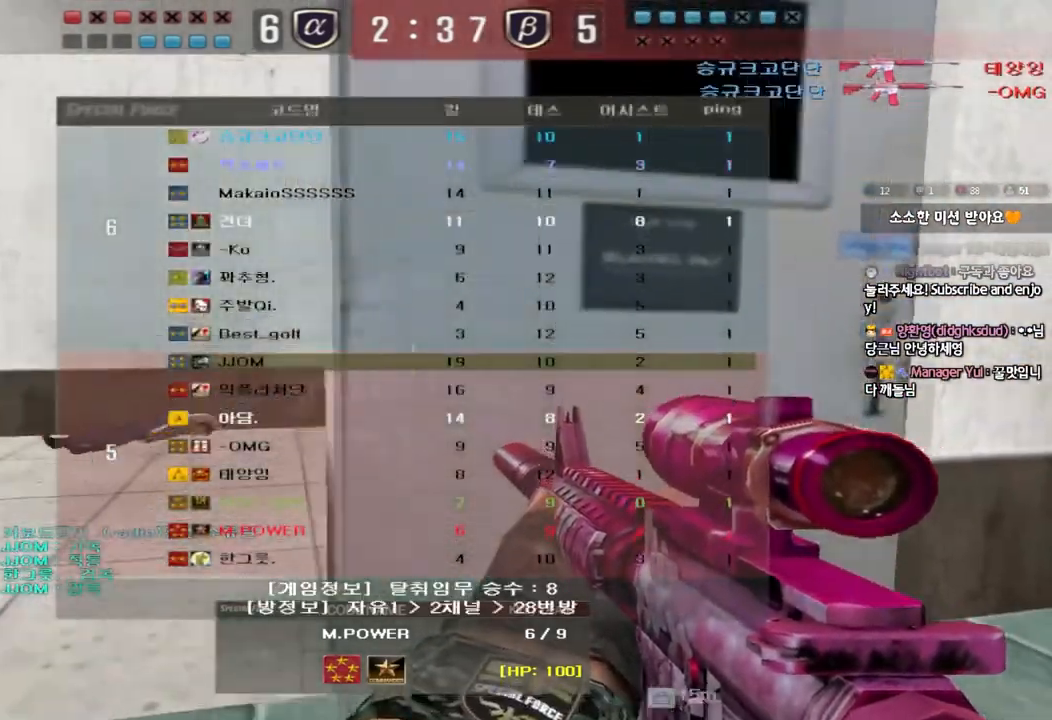
{"keys": [], "events": [[217, "tab", "up"]]}
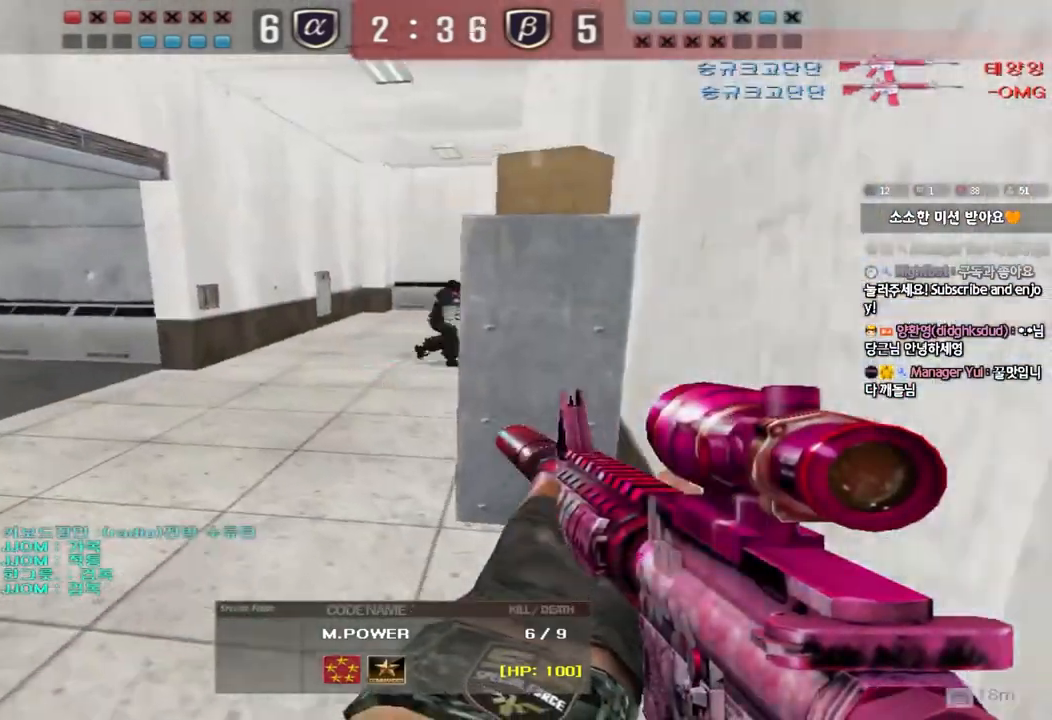
{"keys": [], "events": []}
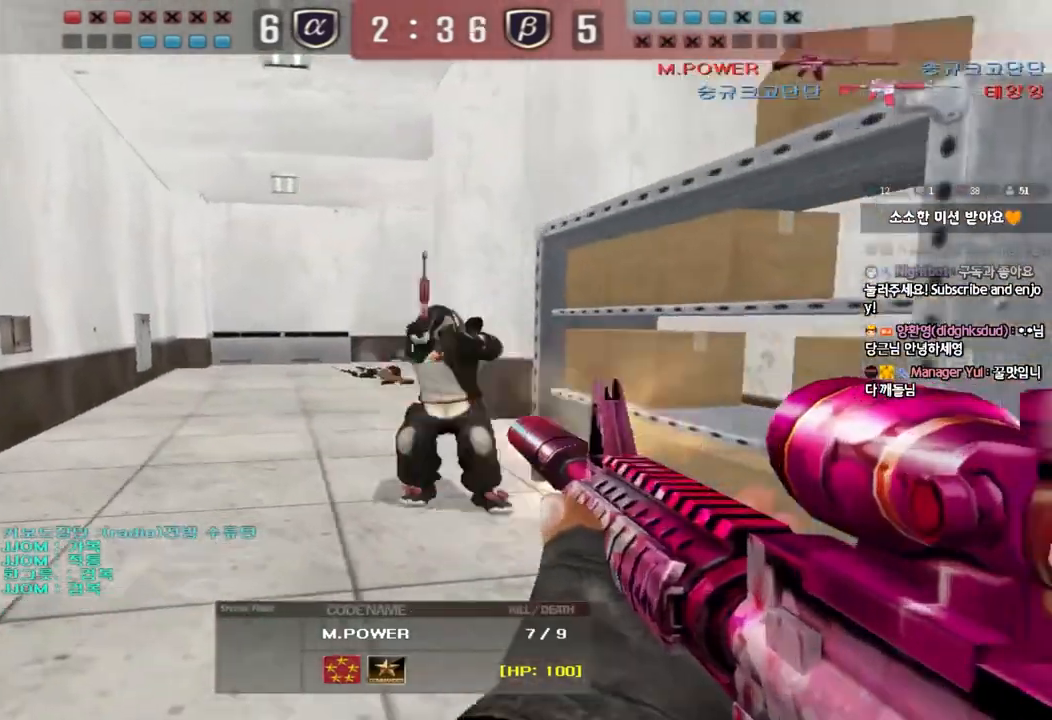
{"keys": ["tab"], "events": [[350, "tab", "down"]]}